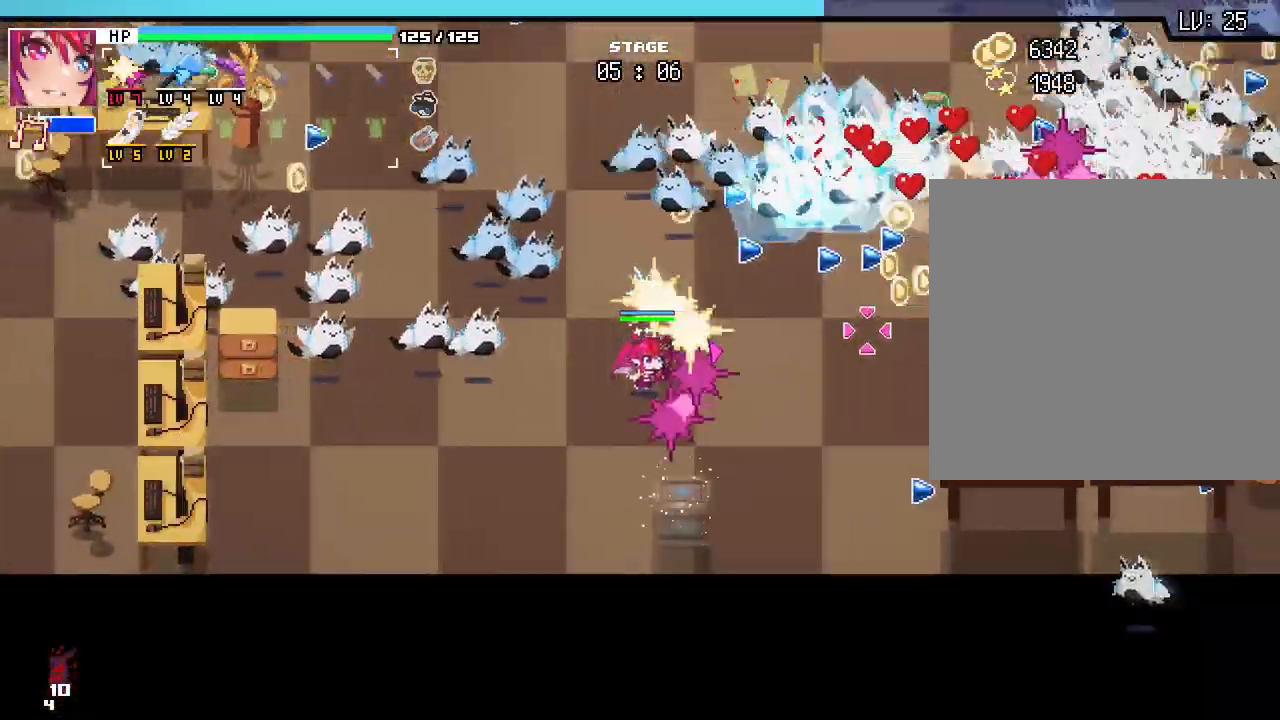
Gameplay with keyboard and mouse; each line is a JSON object with the keys and mouse buttons held at the frame after it. "events" lists presses ("down") and releases ("up") of ".", "/", "0", "1", "2", "3", "4", "5", "6", "7", "8", "9", "a", "alt_l", "alt_r", "b", "backslash", "backspace", "c", "caps_lock", "comma", "ctrl_l", "ctrl_r", "d", "e", "equals", "escape", "f", "f1", "f10", "f11", "f12", "f2", "f3", "f4", "f5", "f6", "f7", "f8", "f9", "g", "h", "i", "j", "k", "l", "lbracket", "m", "minus", "n", "o", "p", "q", "quote", "r", "rbracket", "return", "s", "semicolon", "shift_l", "shift_r", "space", "super", "t", "tab", "tilde", "u", "v", "w", "x", "y", "z", "mouse_left", "mouse_wheel", "mouse_right", "mouse_mb4" and "mouse_mb5" between this image and that frame as [ms after this image, input, new state], when the widget could be followed in between. "mouse_left", "mouse_wheel", "mouse_right", "mouse_mb4", "mouse_mb5" = the "left", "wheel", "right", "mb4", "mb5" buttons of the "mouse" list. No other keys are recorded. "wheel" means that the mouse wheel is clicked or scrolled. Not read: mouse_move.
{"keys": ["d", "s"], "mouse": [], "events": [[467, "s", "down"]]}
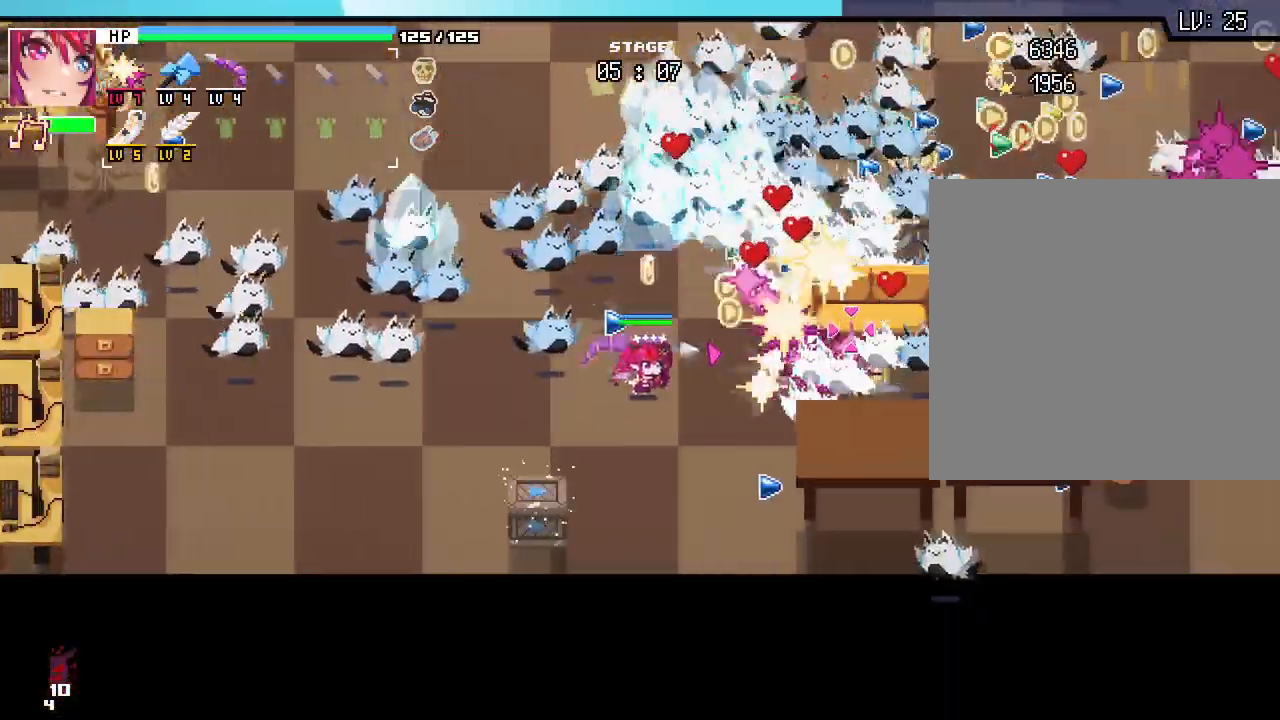
{"keys": ["a", "s"], "mouse": [], "events": [[33, "d", "up"], [167, "a", "down"]]}
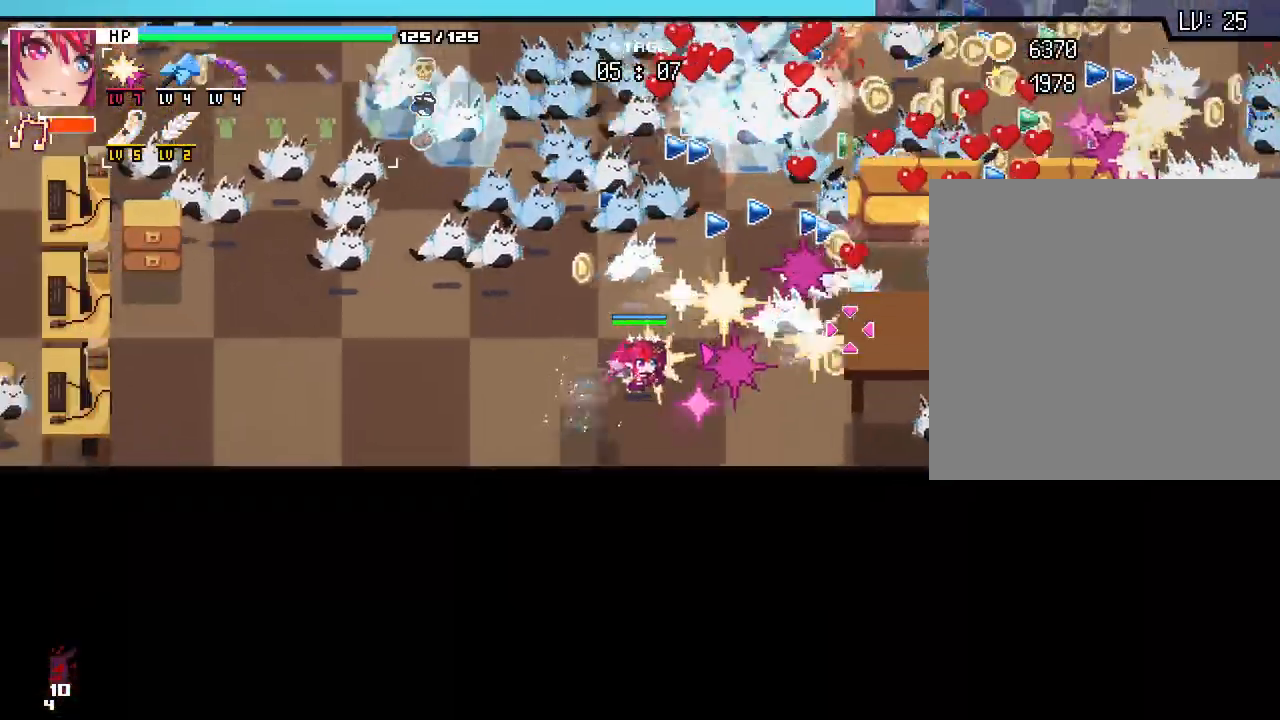
{"keys": ["a"], "mouse": [], "events": [[100, "s", "up"]]}
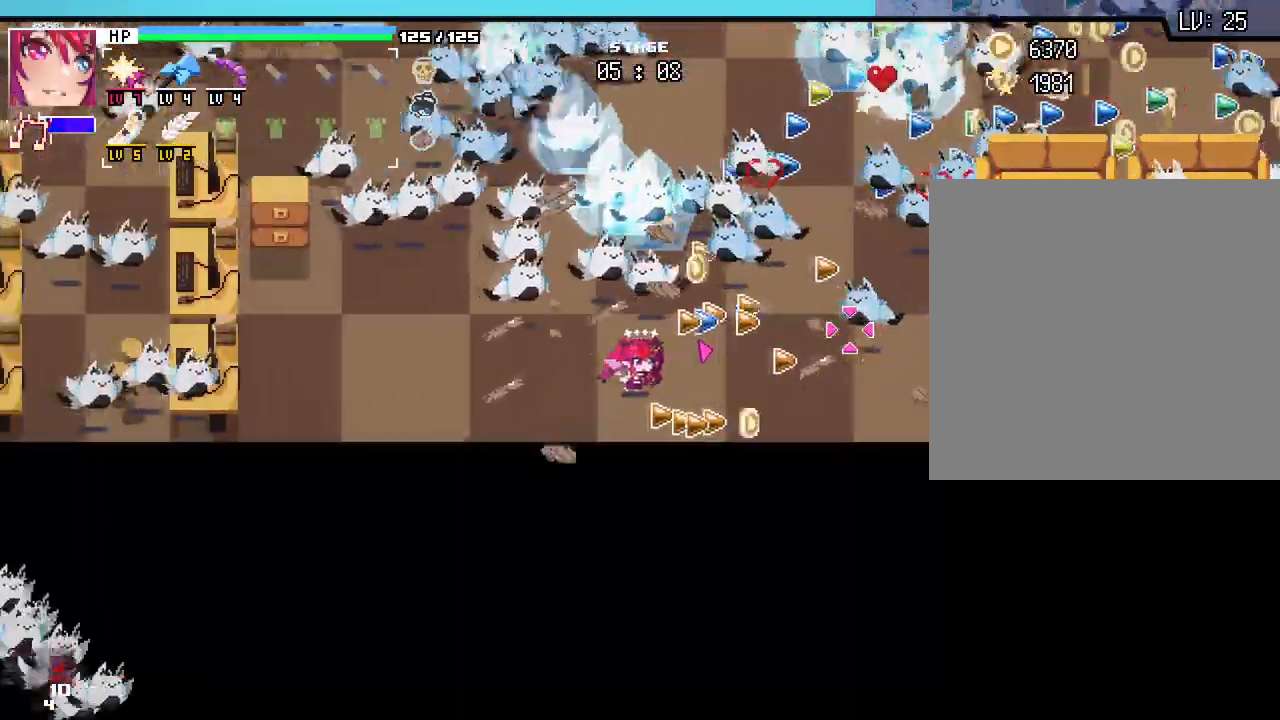
{"keys": ["a"], "mouse": [], "events": [[217, "s", "down"], [450, "s", "up"]]}